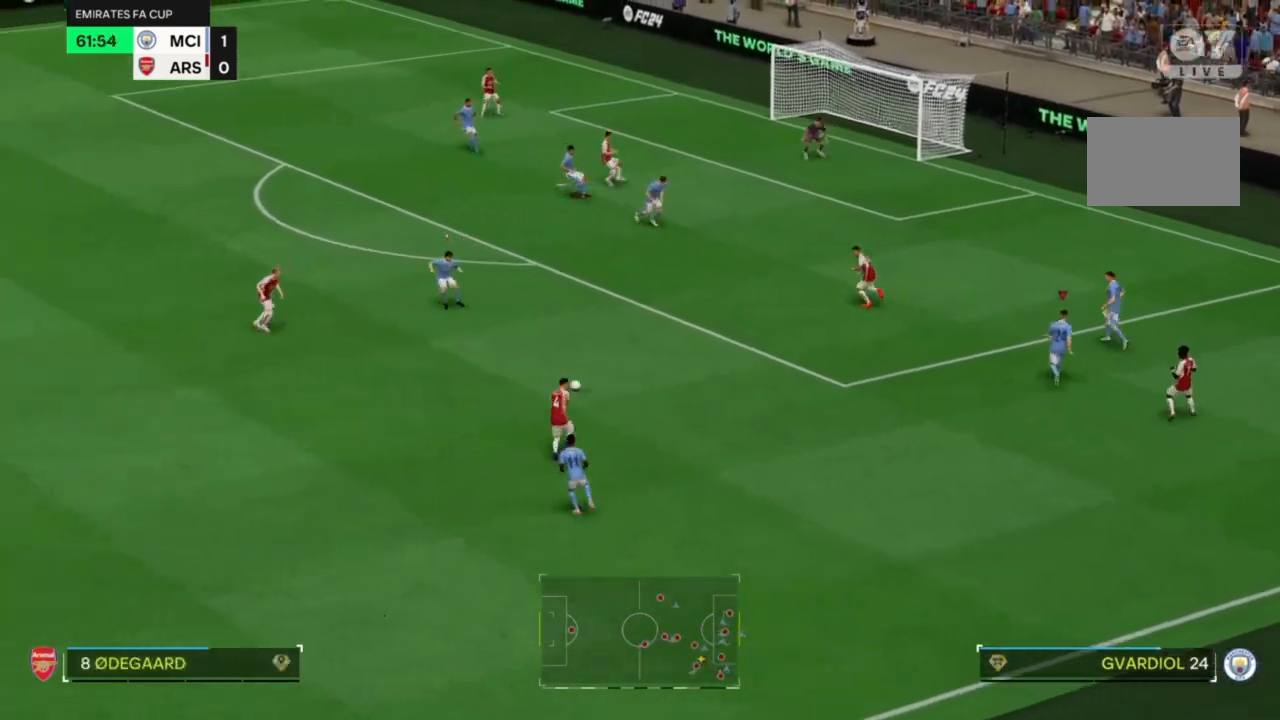
Gameplay with a controller (PlayStation layout); each line is a JSON object with the inputs held at the frame after it. "events" lists button and stick changes between this image and that frame as [ms after this image, input, new state], when the widget could be followed in between. Not read: L3 R3.
{"buttons": ["R2"], "left_stick": "down", "right_stick": "center"}
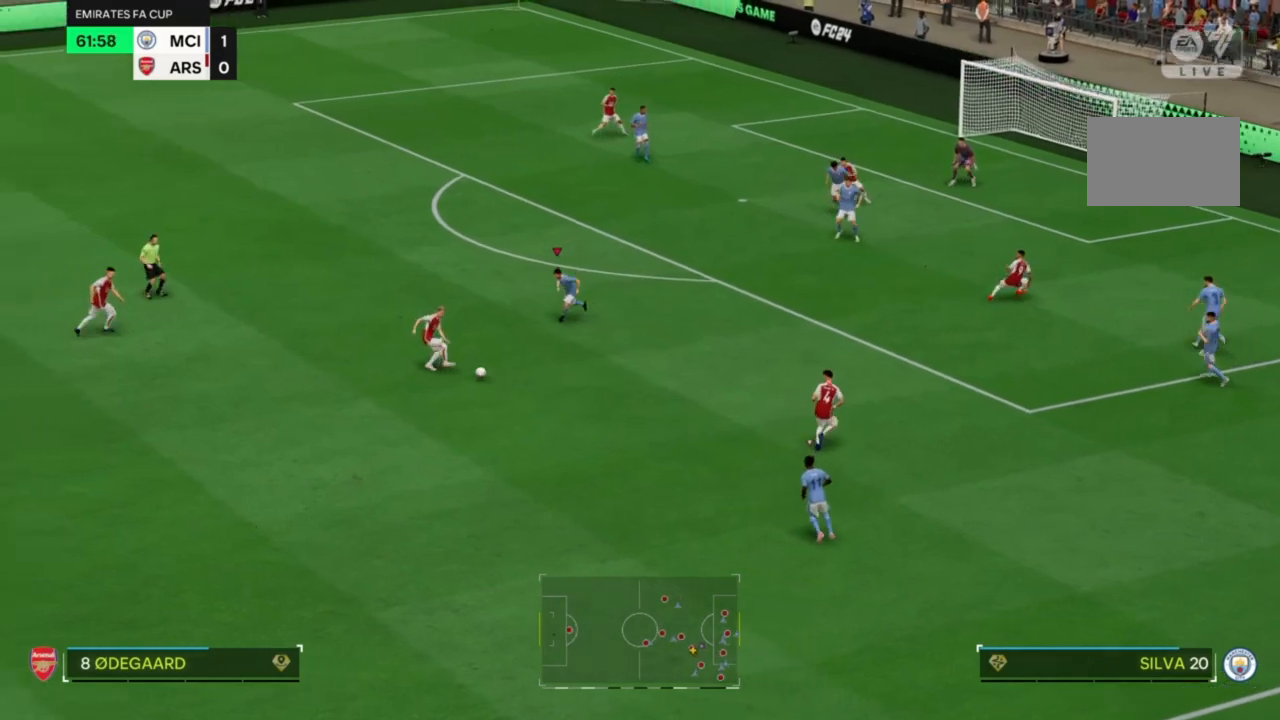
{"buttons": ["R2"], "left_stick": "down-right", "right_stick": "center", "events": [[67, "left_stick", "down-right"]]}
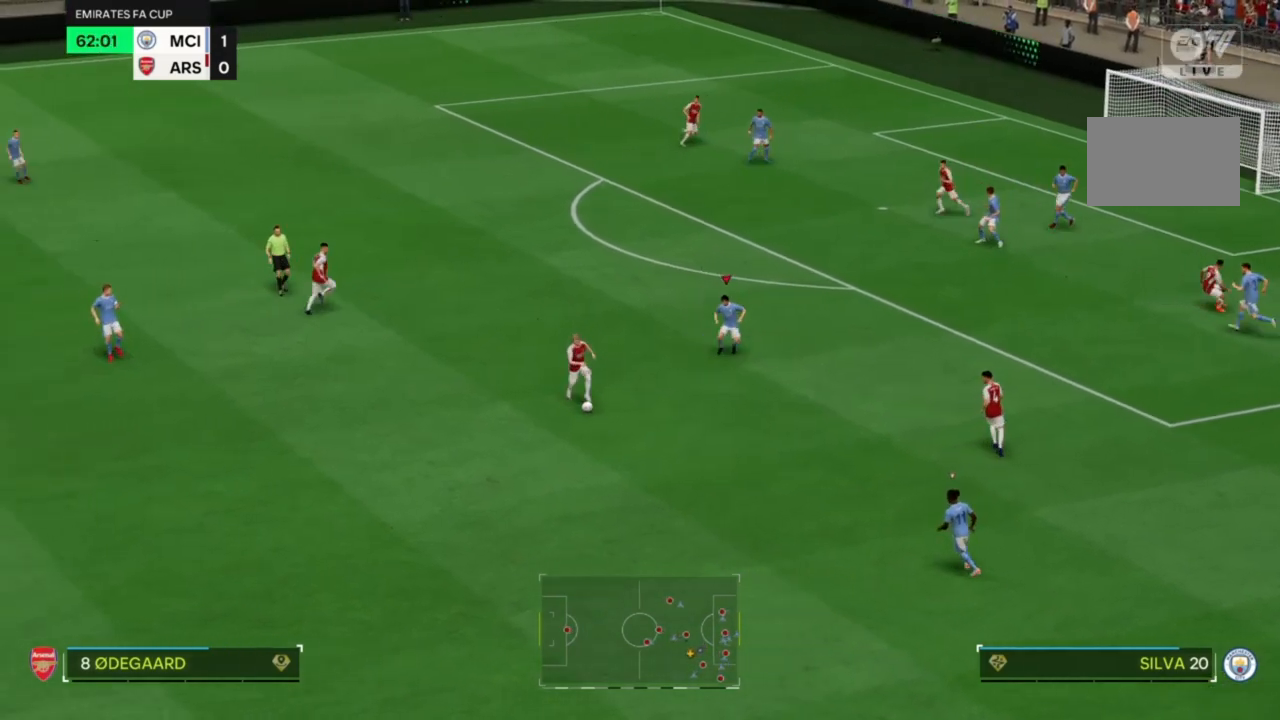
{"buttons": ["R2"], "left_stick": "down", "right_stick": "center", "events": [[167, "left_stick", "down"]]}
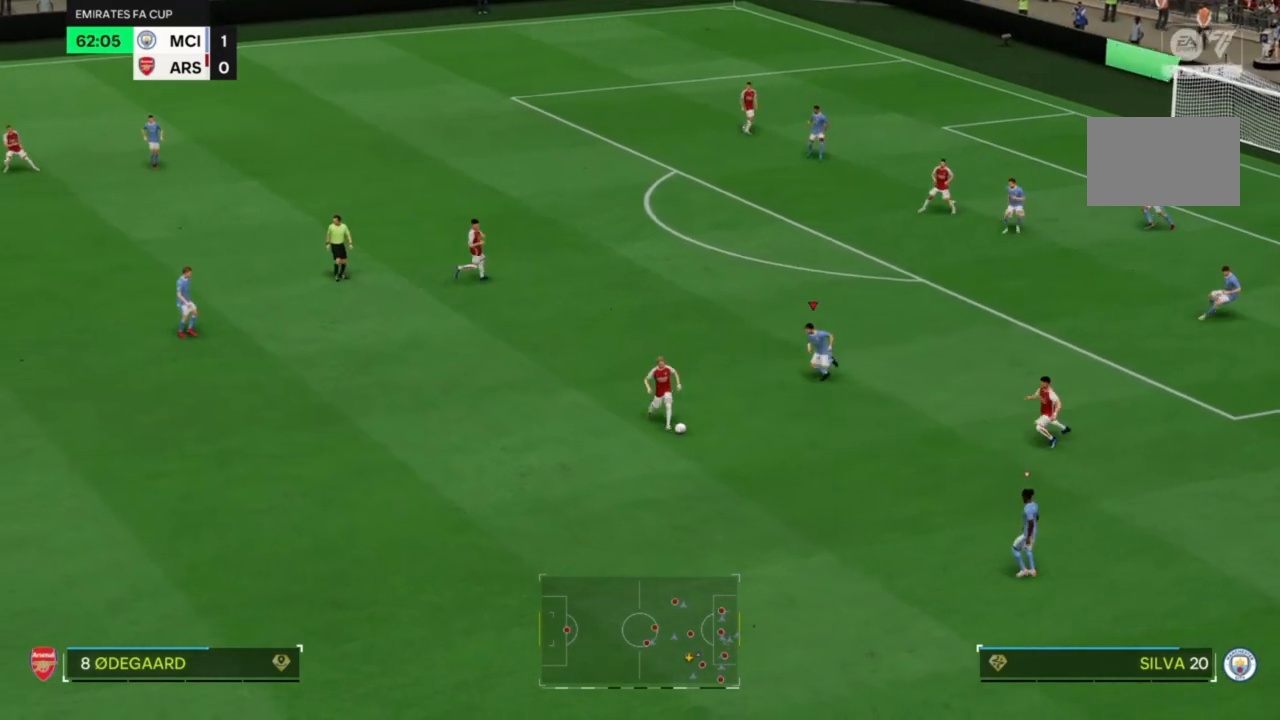
{"buttons": ["R2"], "left_stick": "down", "right_stick": "center", "events": [[367, "CIRCLE", "down"], [467, "CIRCLE", "up"]]}
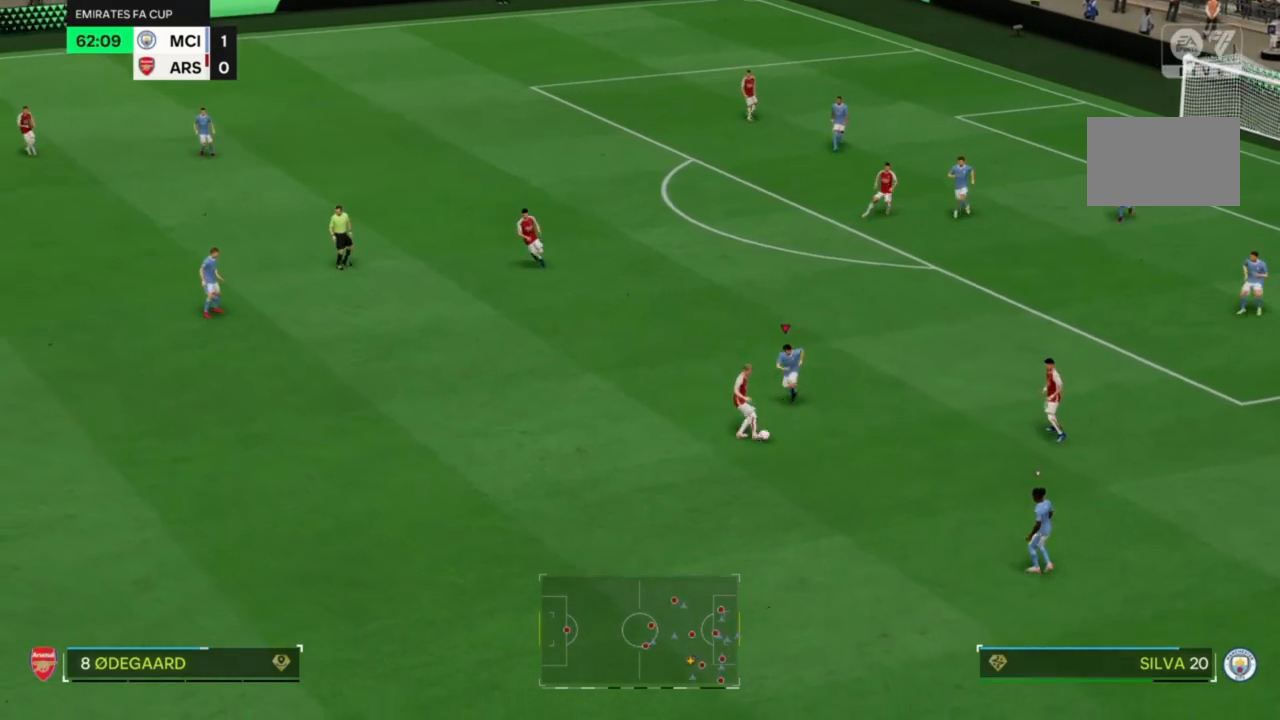
{"buttons": ["R2"], "left_stick": "down-right", "right_stick": "center"}
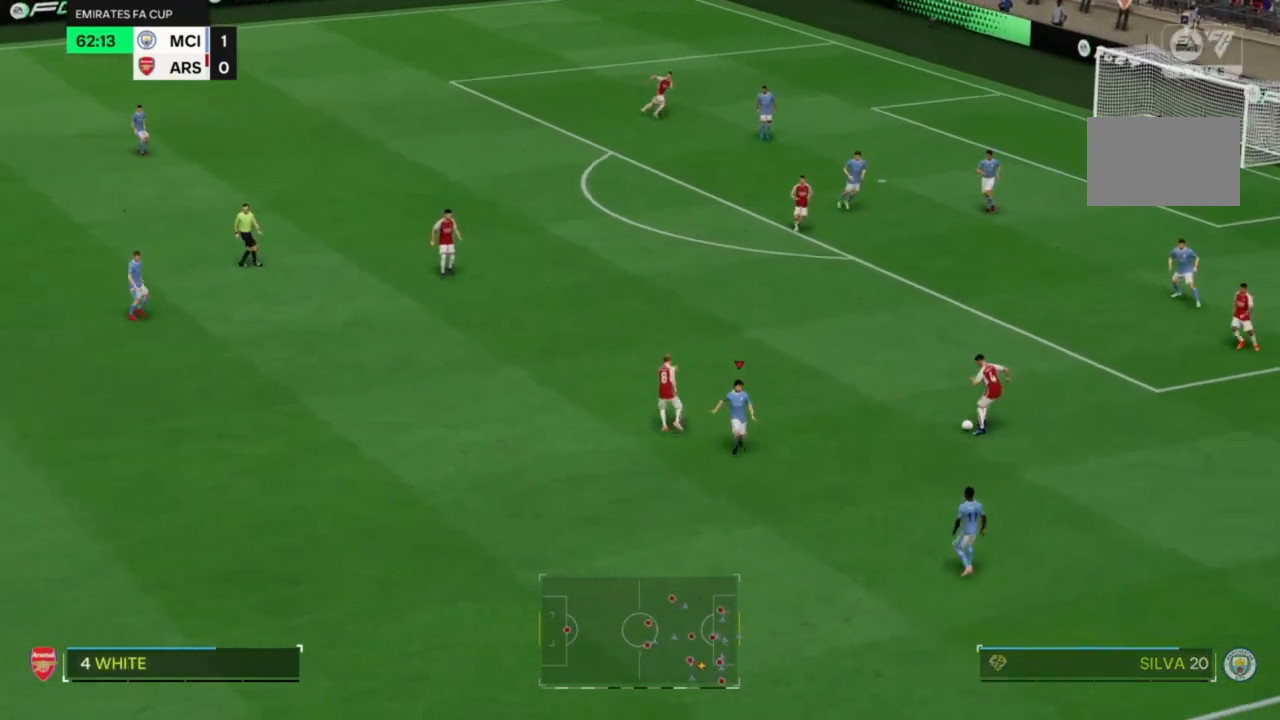
{"buttons": ["R2"], "left_stick": "right", "right_stick": "center", "events": [[100, "left_stick", "right"]]}
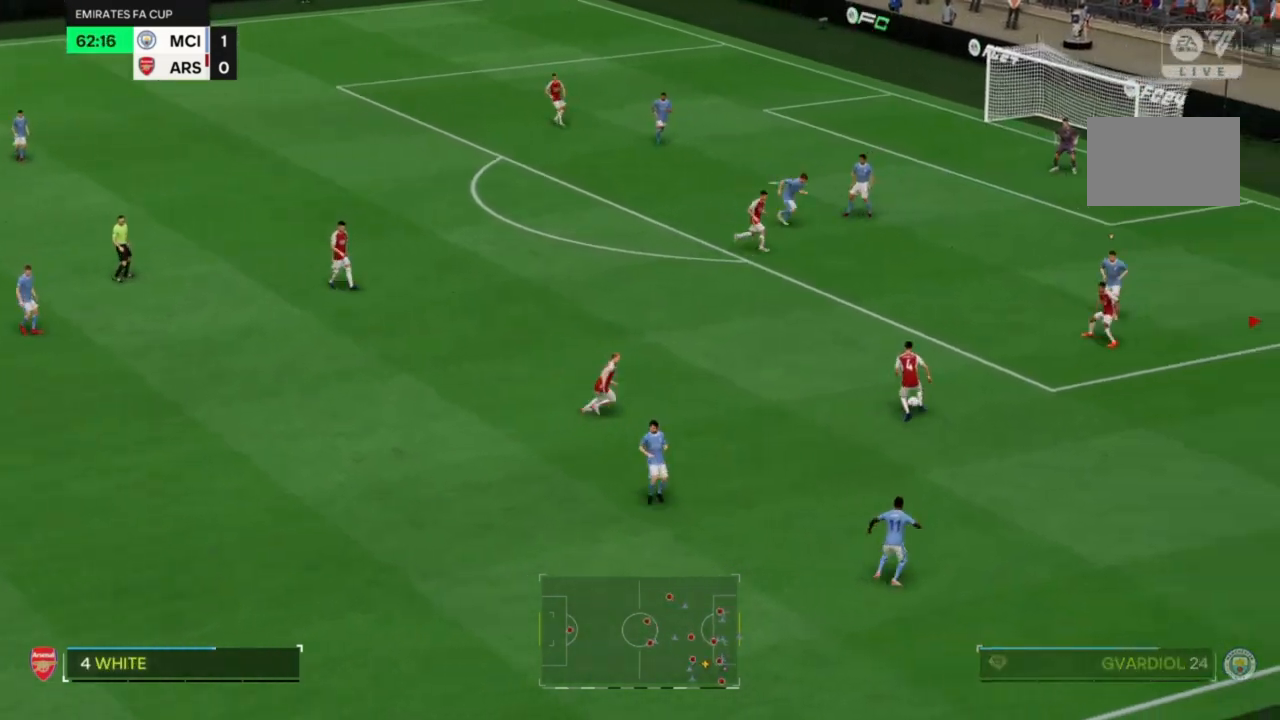
{"buttons": ["R2"], "left_stick": "down-left", "right_stick": "center", "events": [[33, "left_stick", "up-right"], [133, "left_stick", "up"], [300, "left_stick", "center"], [400, "left_stick", "down-left"]]}
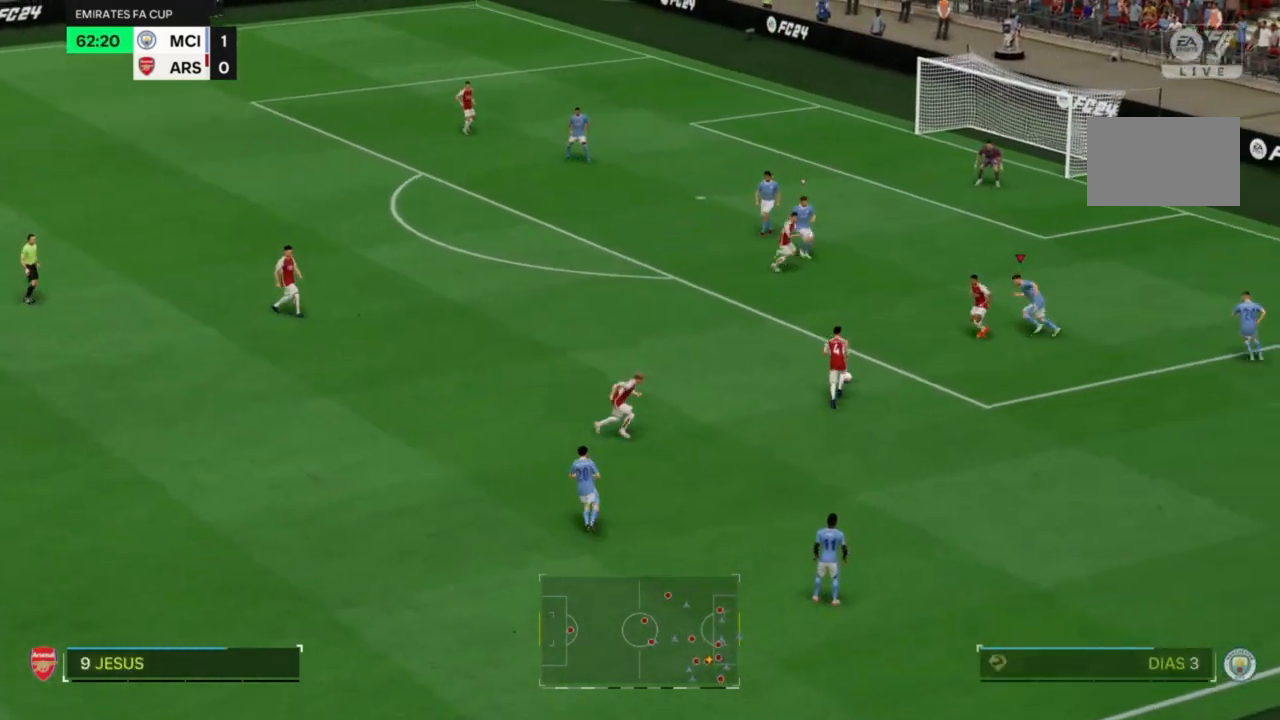
{"buttons": ["R2"], "left_stick": "center", "right_stick": "center"}